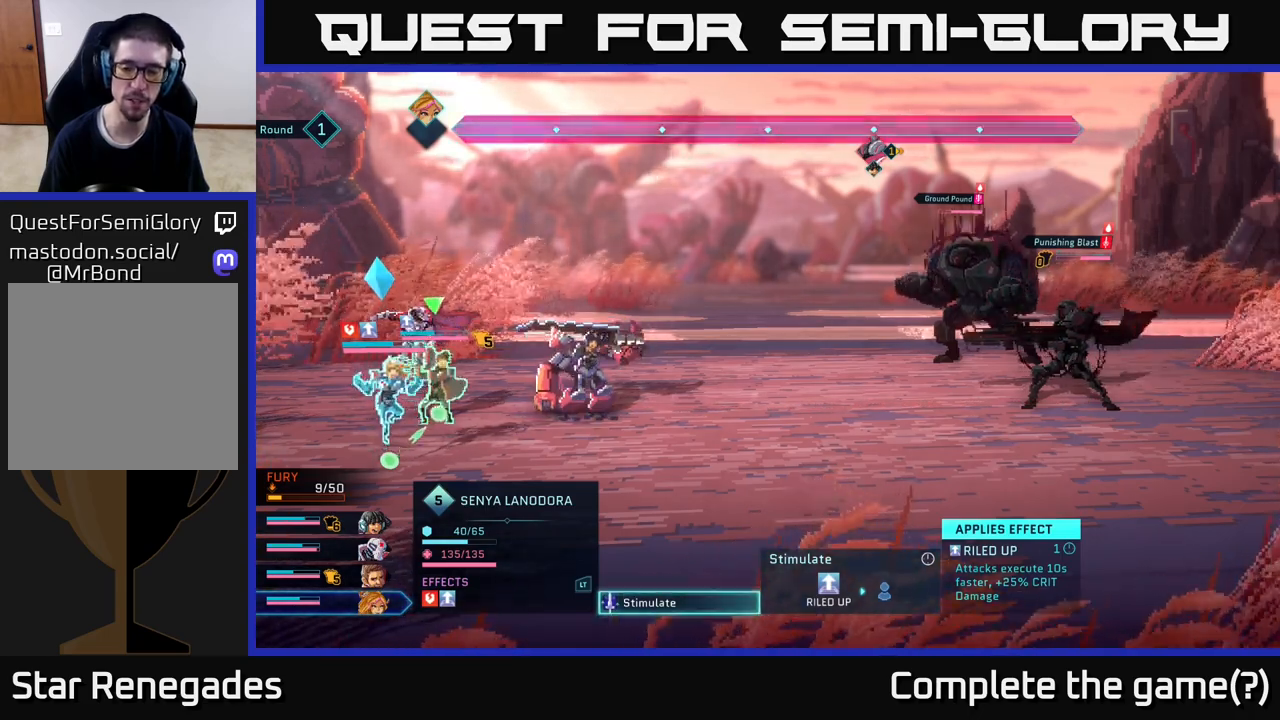
Gameplay with a controller (Xbox layout); each line is a JSON object with the inputs held at the frame after it. "events" lists button and stick changes between this image and that frame as [ms after this image, input, new state], when the widget could be followed in between.
{"buttons": [], "left_stick": "center", "right_stick": "center", "events": []}
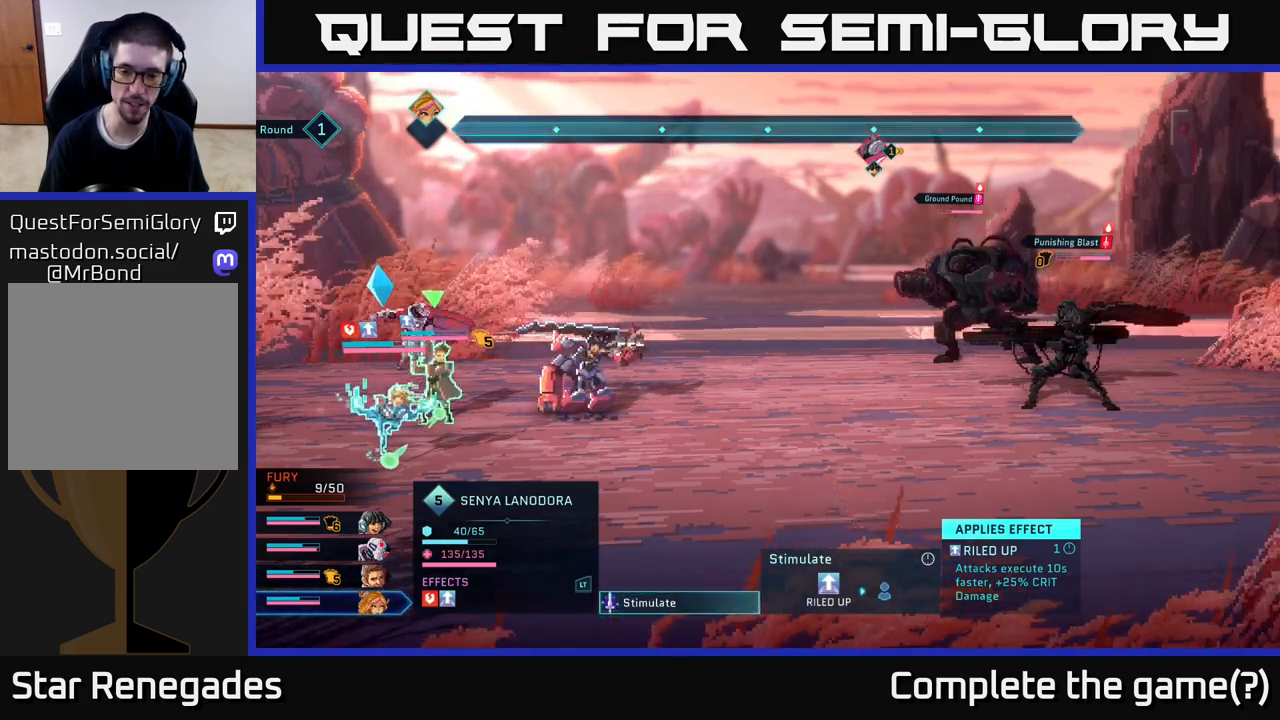
{"buttons": [], "left_stick": "center", "right_stick": "center", "events": []}
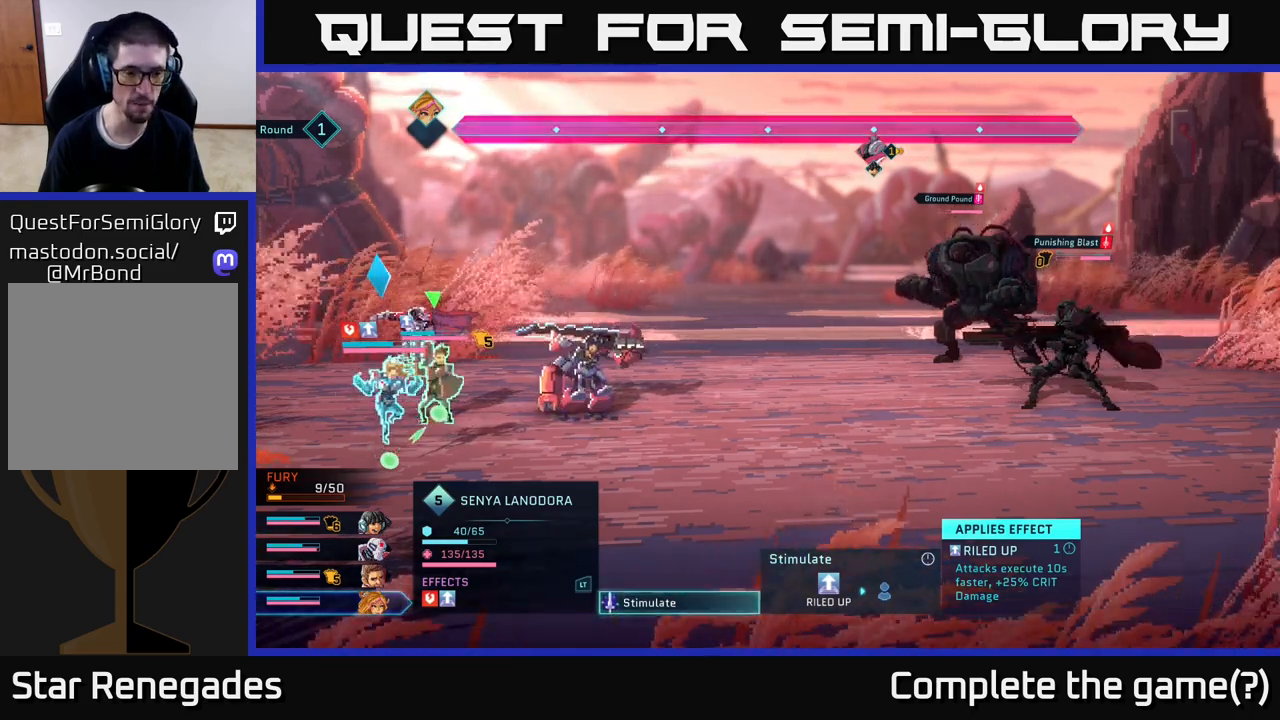
{"buttons": [], "left_stick": "center", "right_stick": "center", "events": [[133, "left_stick", "left"], [317, "left_stick", "center"]]}
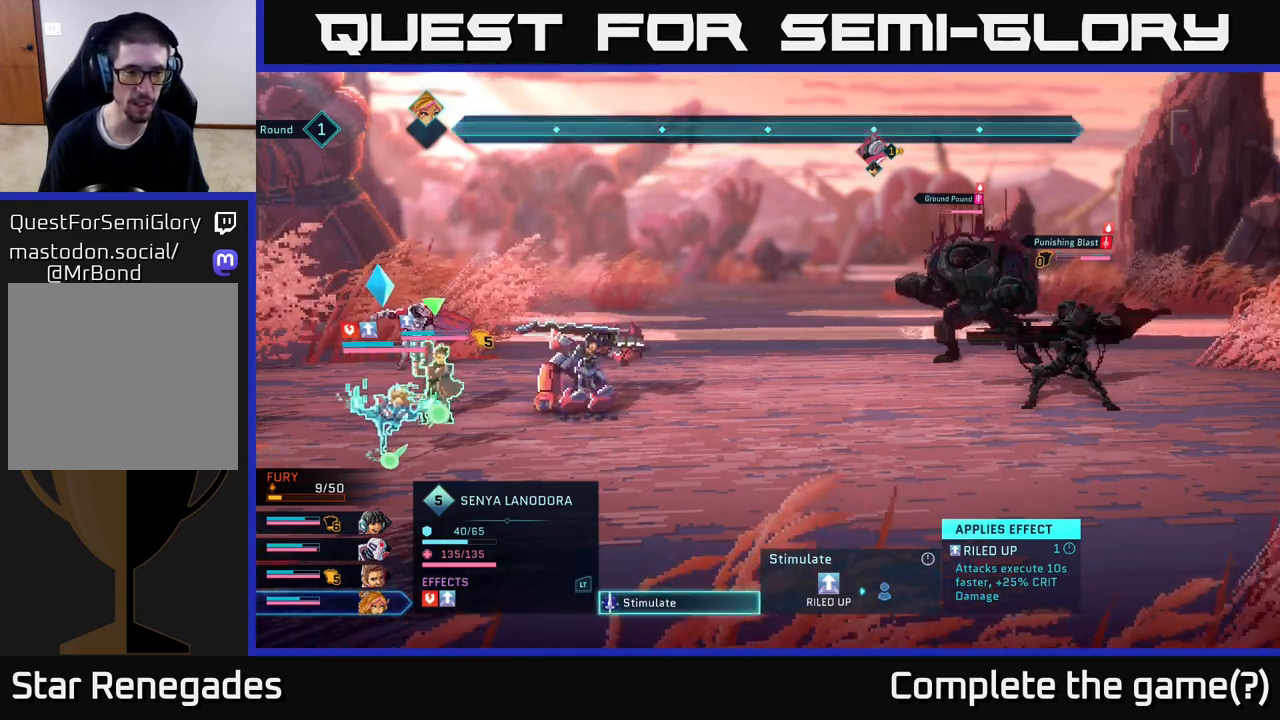
{"buttons": [], "left_stick": "center", "right_stick": "center", "events": [[300, "B", "down"], [383, "B", "up"]]}
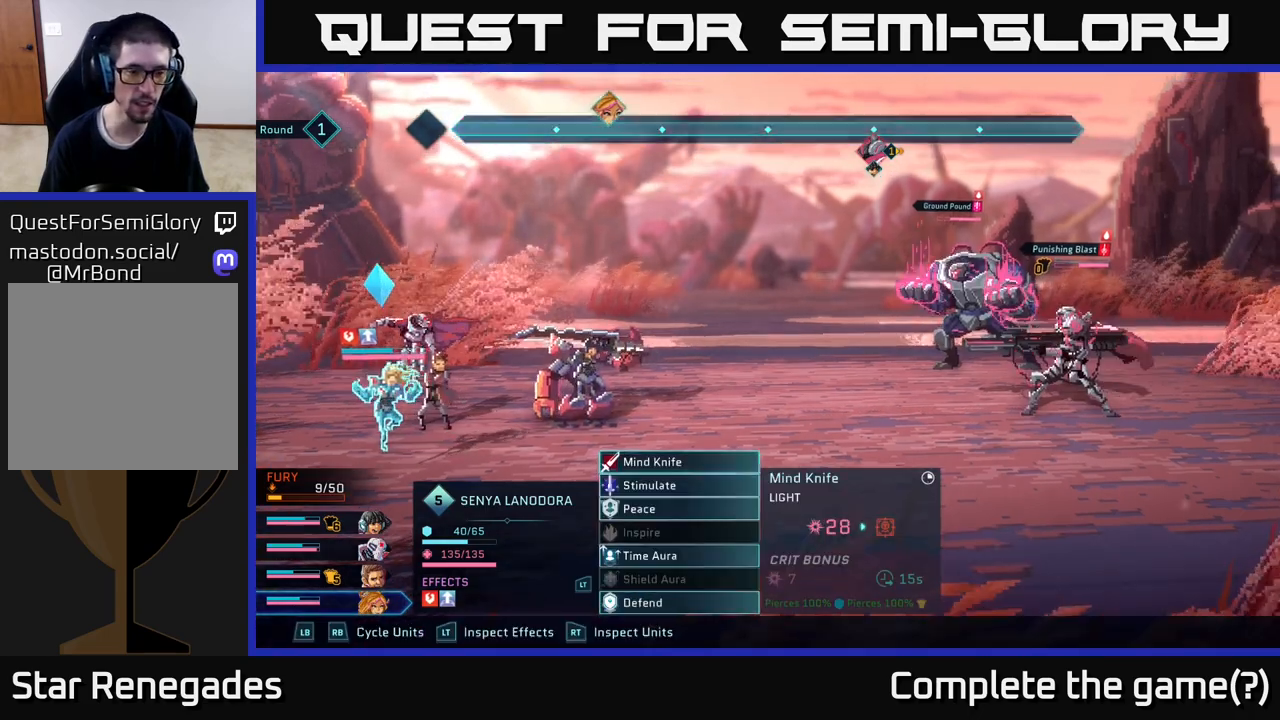
{"buttons": ["A"], "left_stick": "center", "right_stick": "center", "events": [[433, "A", "down"]]}
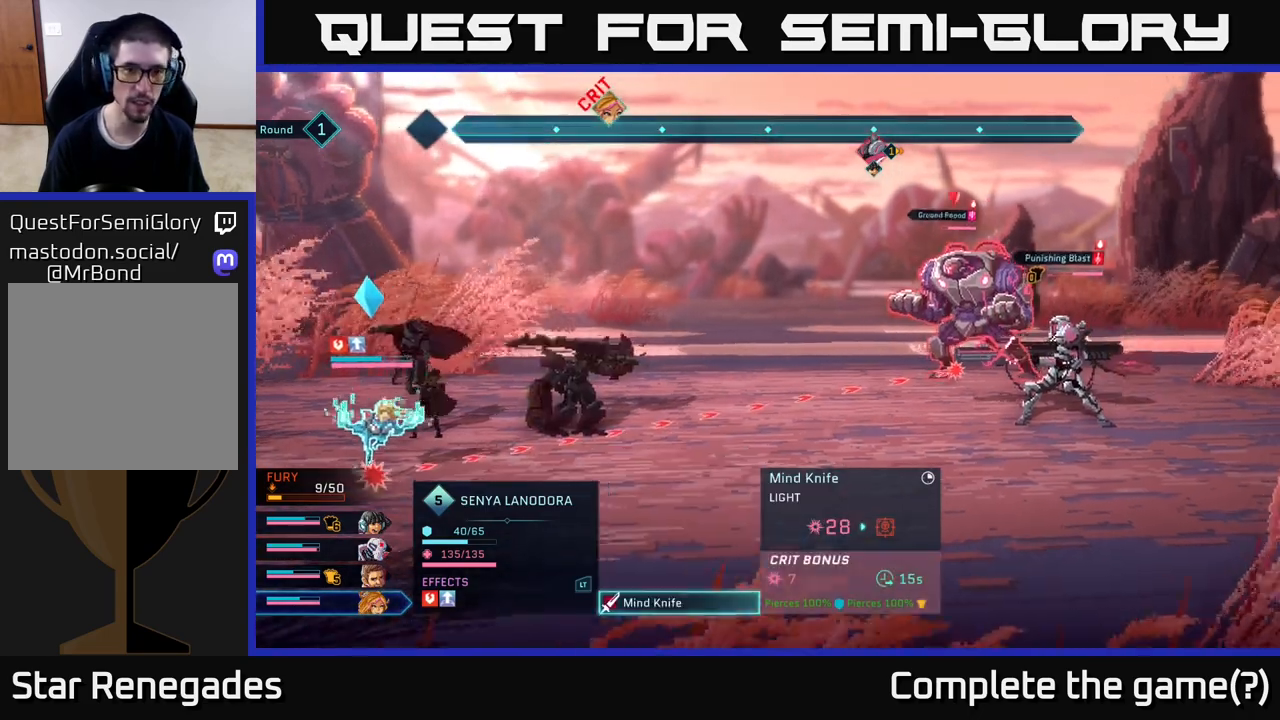
{"buttons": [], "left_stick": "center", "right_stick": "center", "events": [[33, "A", "up"]]}
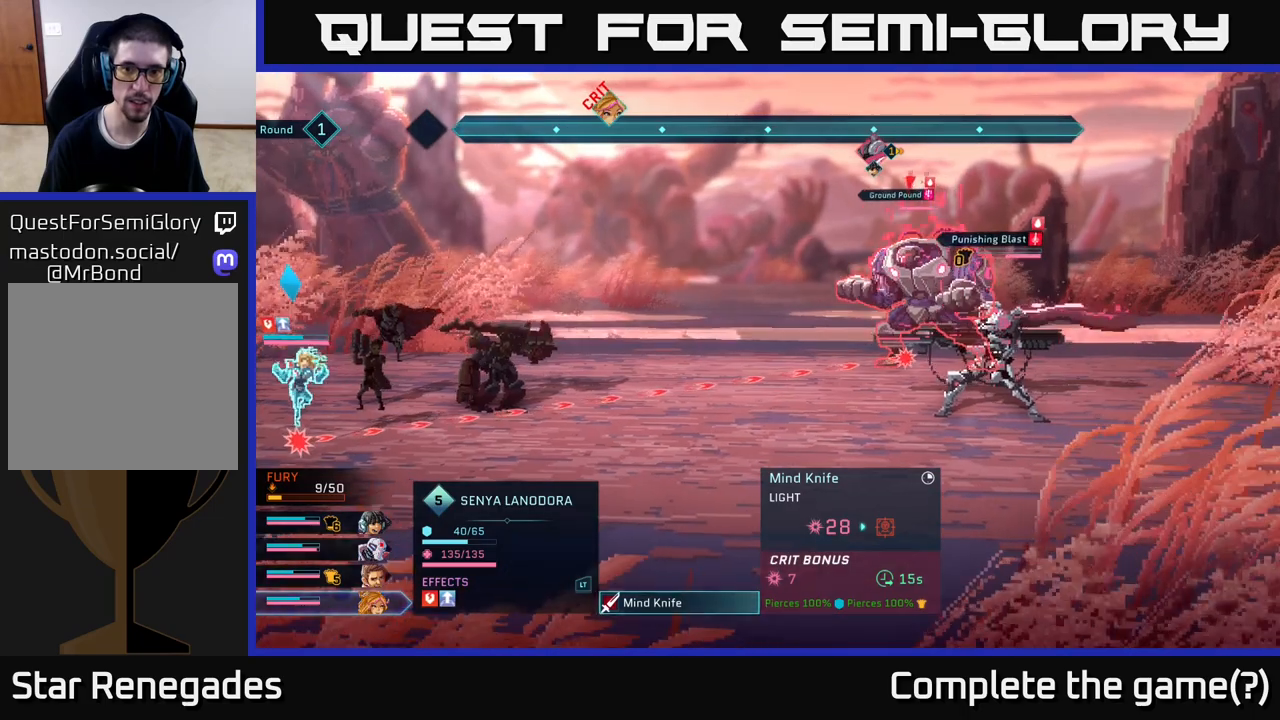
{"buttons": [], "left_stick": "center", "right_stick": "center", "events": []}
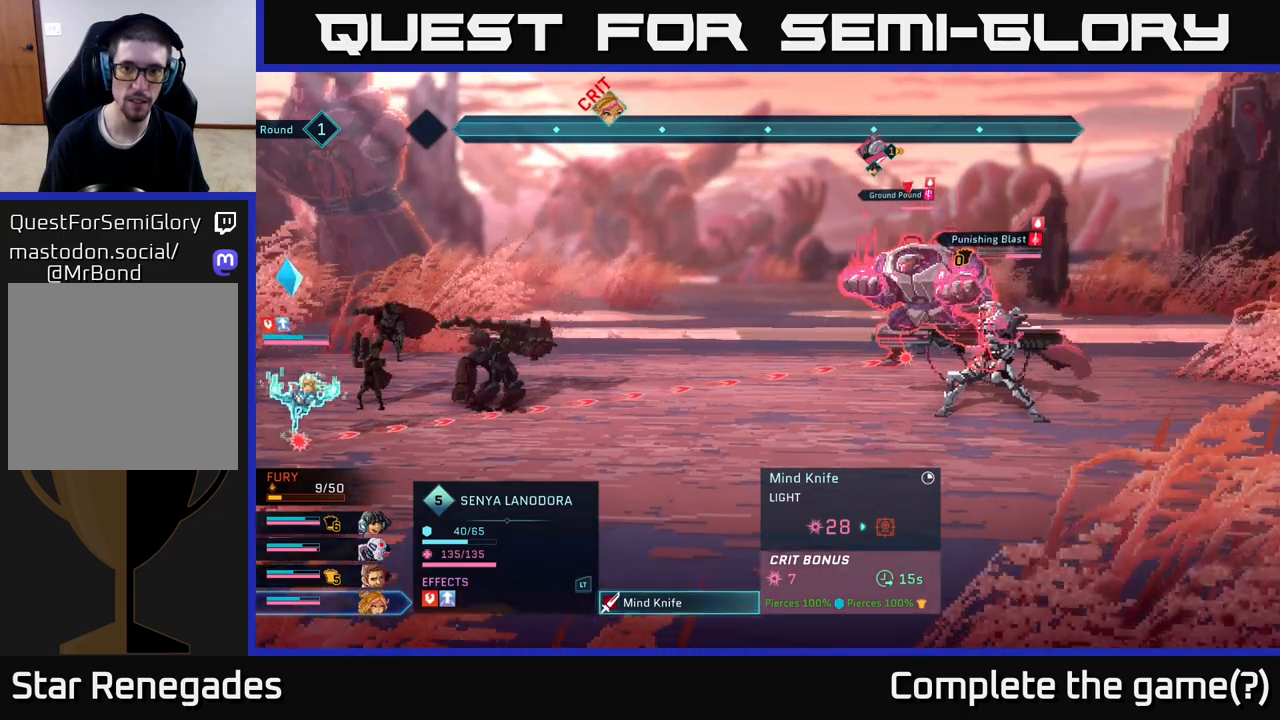
{"buttons": [], "left_stick": "center", "right_stick": "center", "events": []}
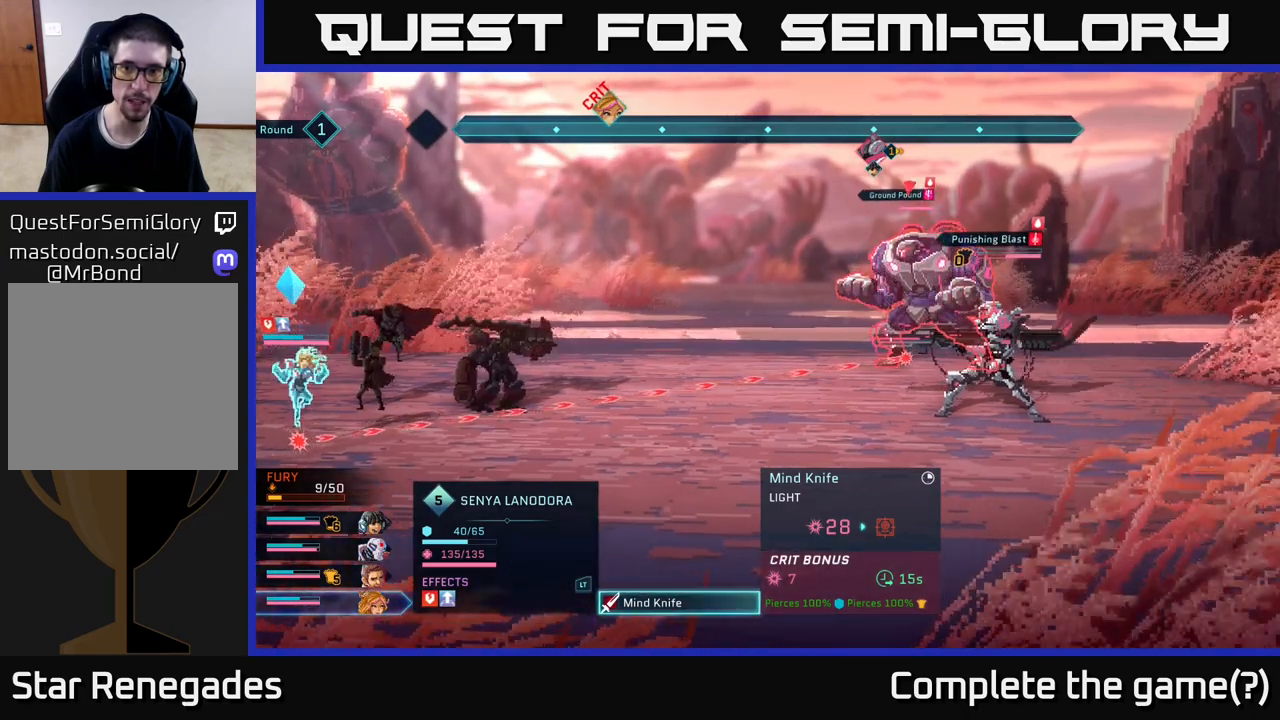
{"buttons": [], "left_stick": "center", "right_stick": "center", "events": []}
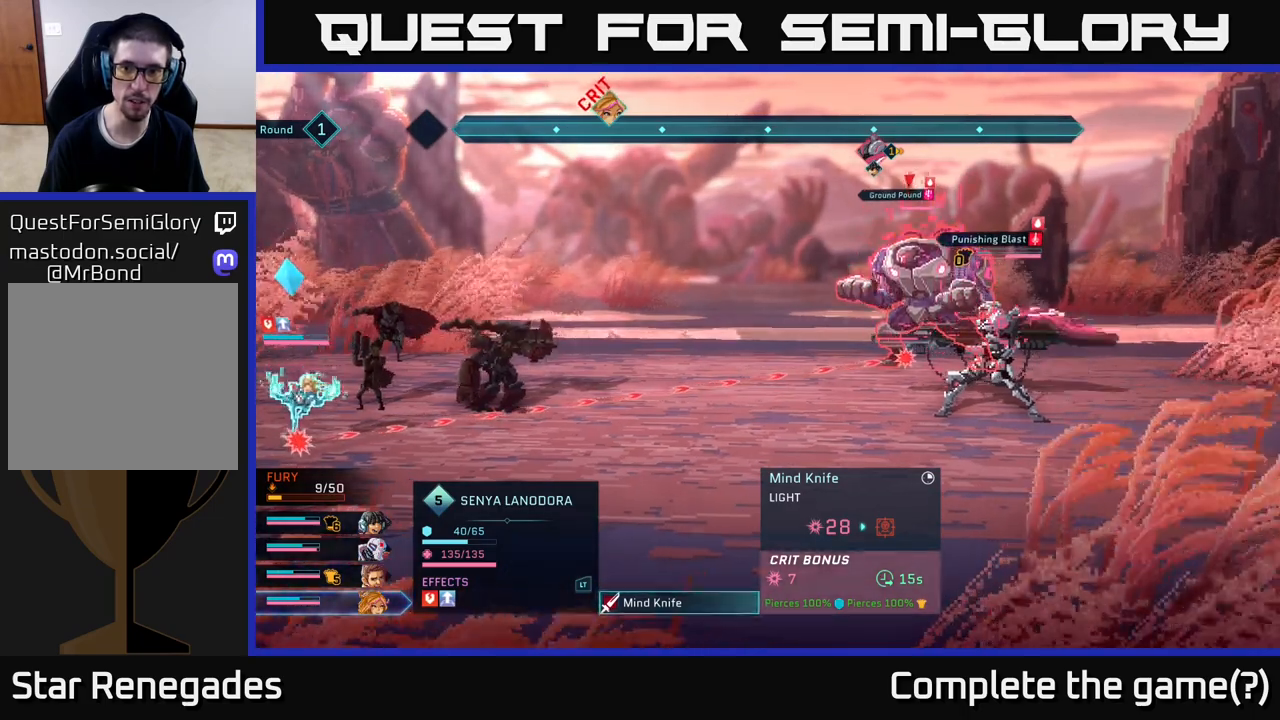
{"buttons": [], "left_stick": "center", "right_stick": "center", "events": [[133, "left_stick", "down-right"], [333, "left_stick", "center"]]}
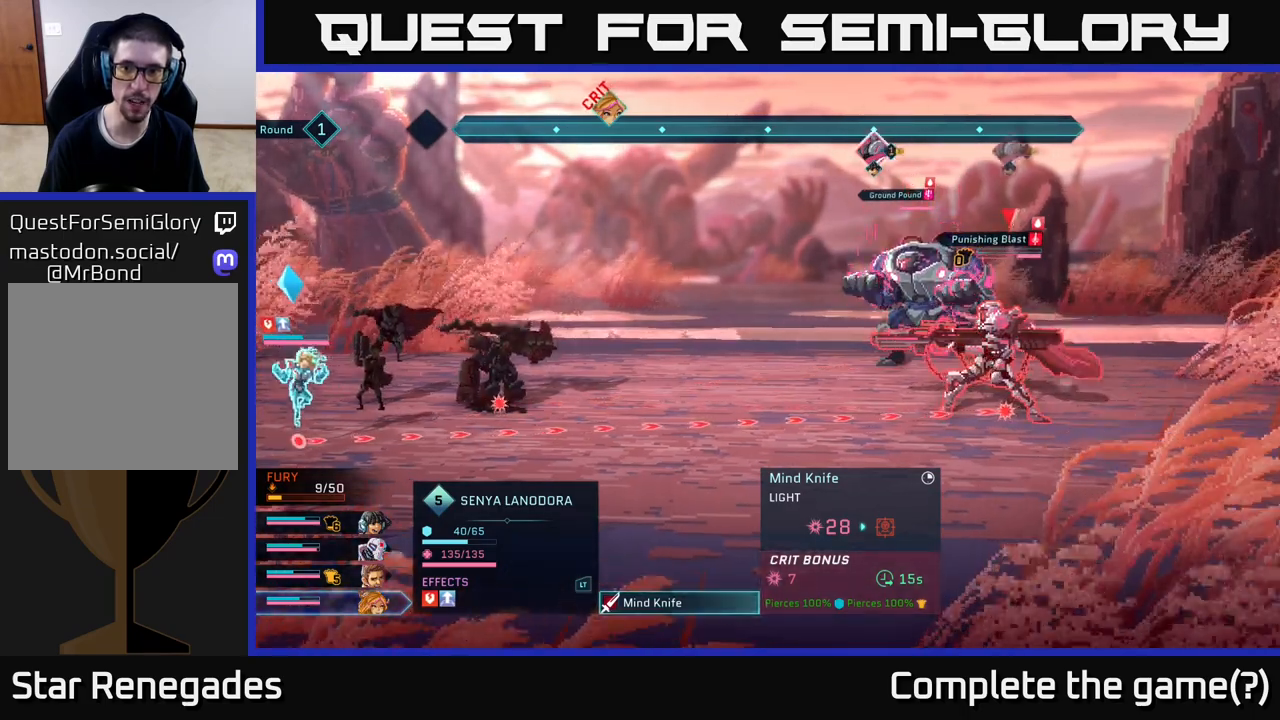
{"buttons": [], "left_stick": "center", "right_stick": "center", "events": []}
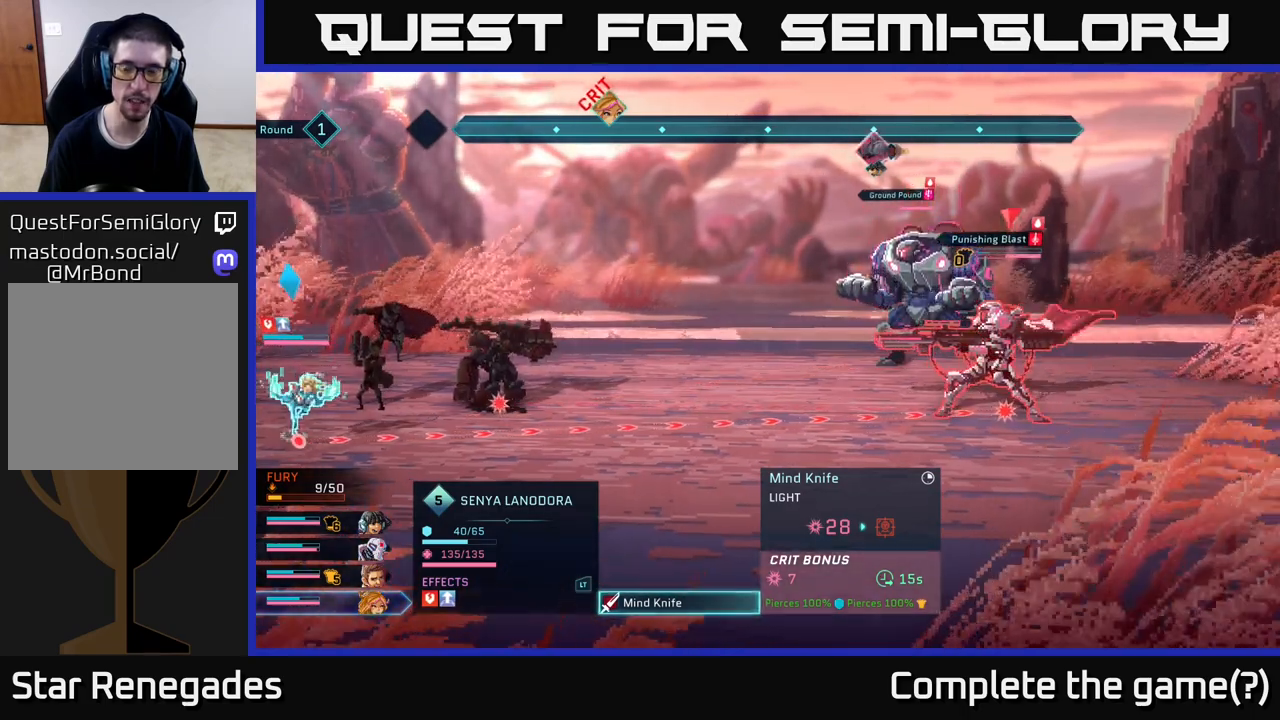
{"buttons": [], "left_stick": "center", "right_stick": "center", "events": []}
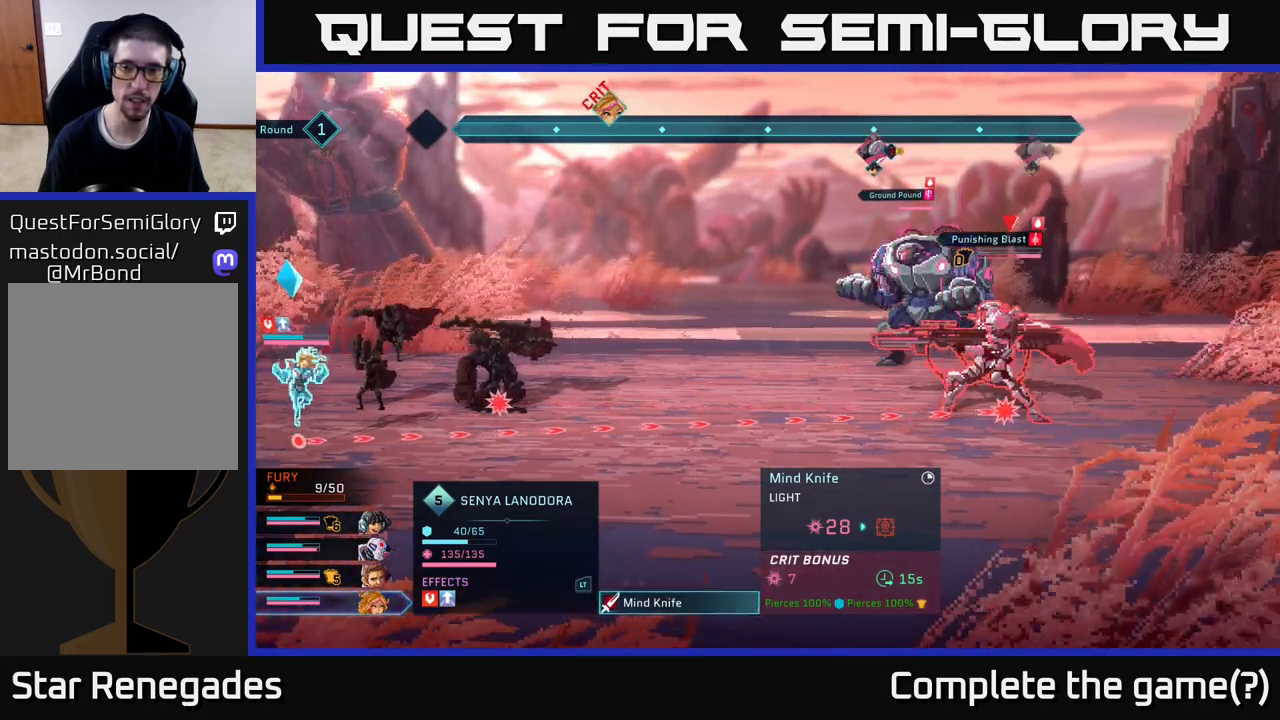
{"buttons": [], "left_stick": "center", "right_stick": "center", "events": []}
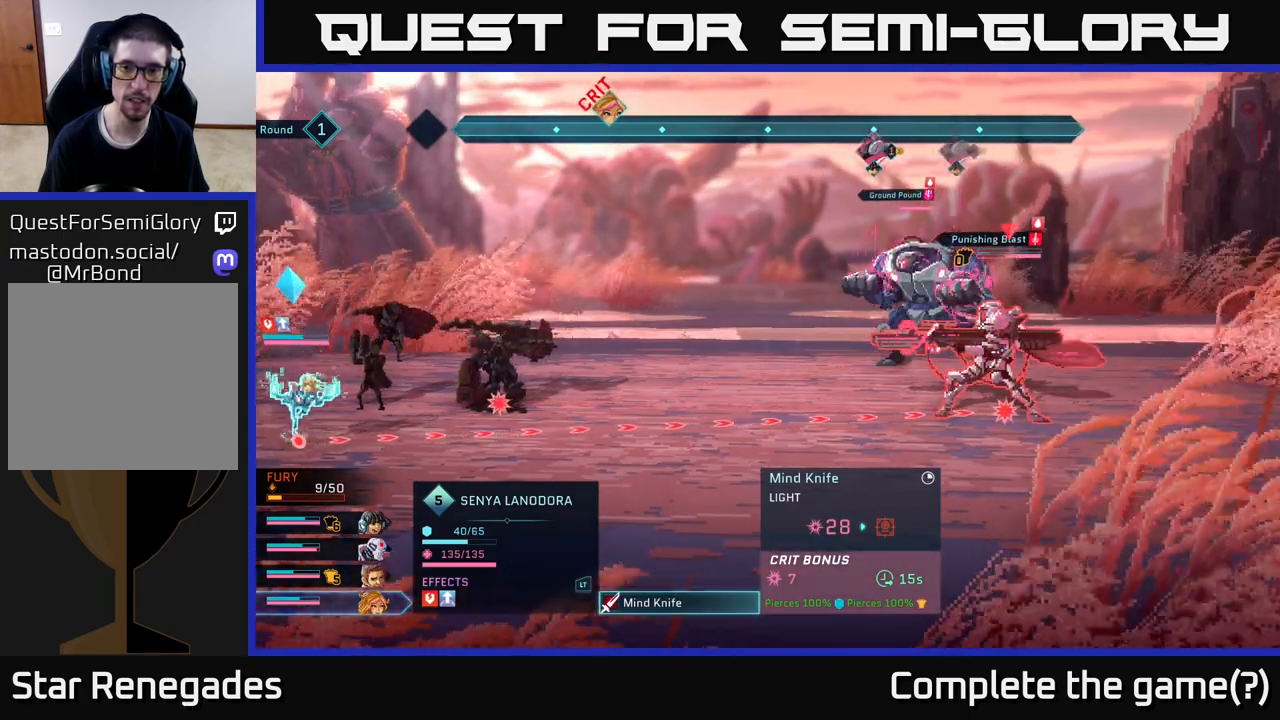
{"buttons": [], "left_stick": "center", "right_stick": "center", "events": []}
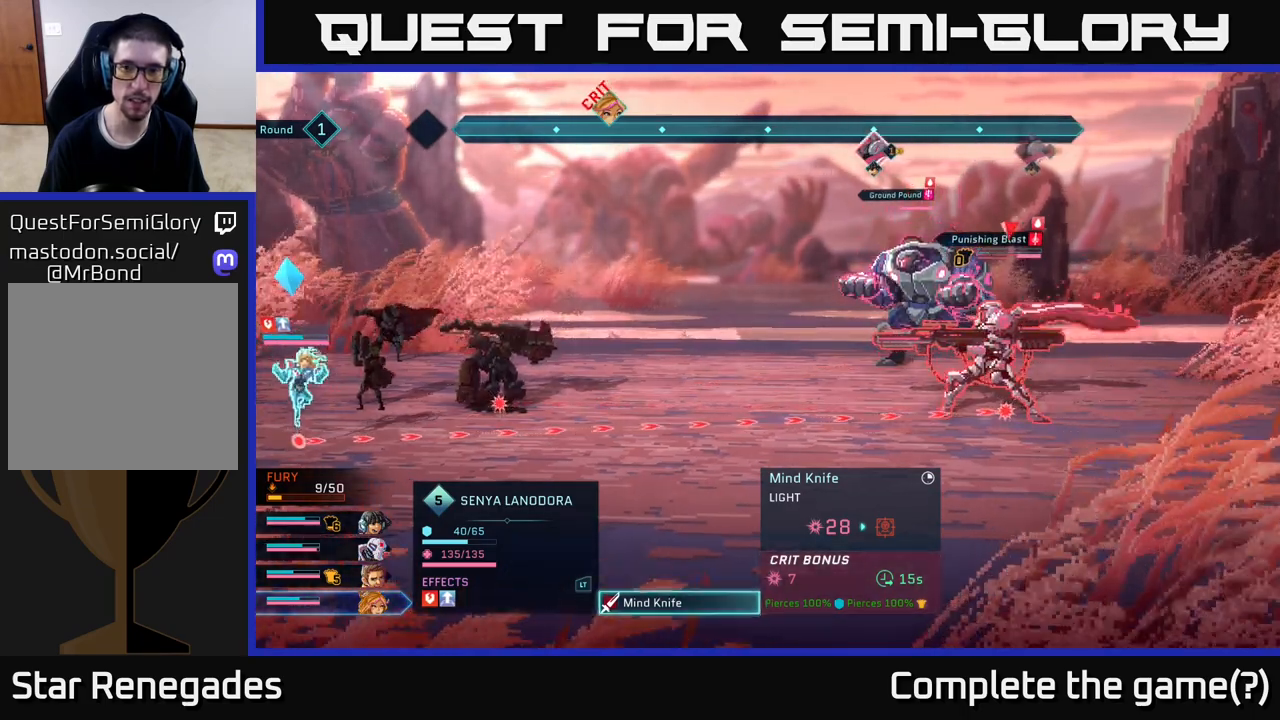
{"buttons": [], "left_stick": "center", "right_stick": "center", "events": []}
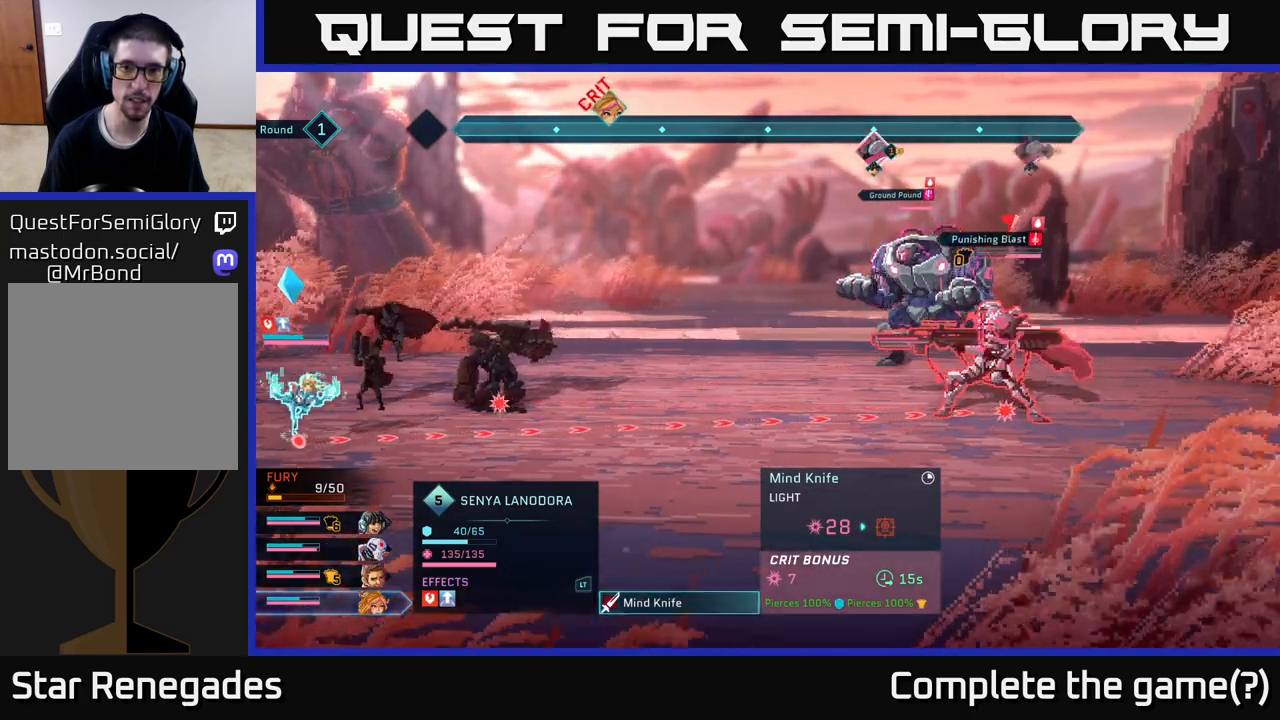
{"buttons": [], "left_stick": "center", "right_stick": "center", "events": []}
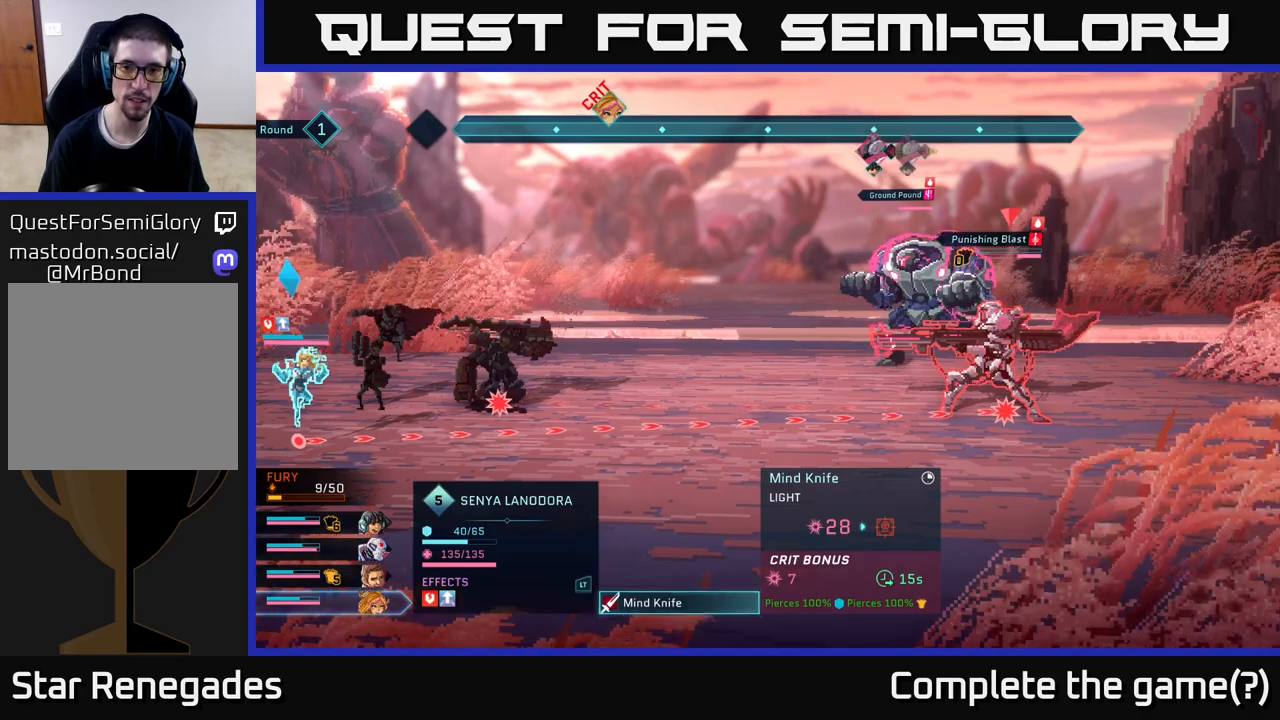
{"buttons": [], "left_stick": "center", "right_stick": "center", "events": []}
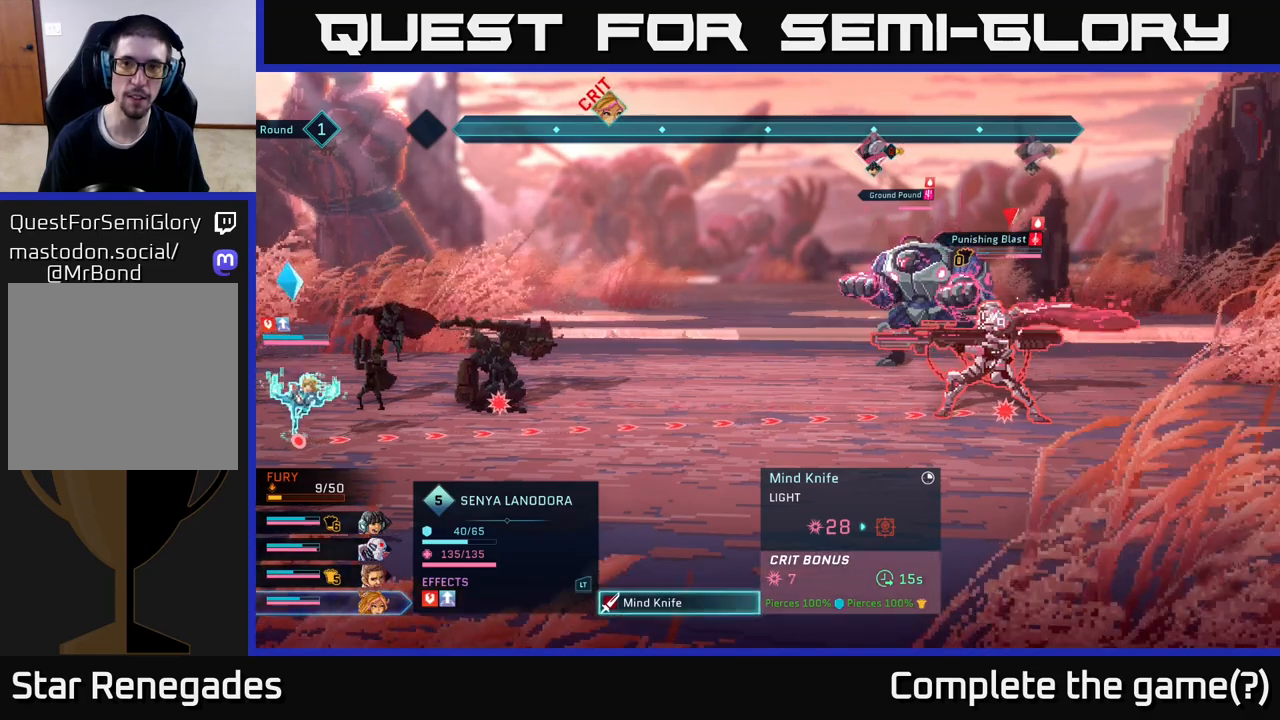
{"buttons": [], "left_stick": "center", "right_stick": "center", "events": []}
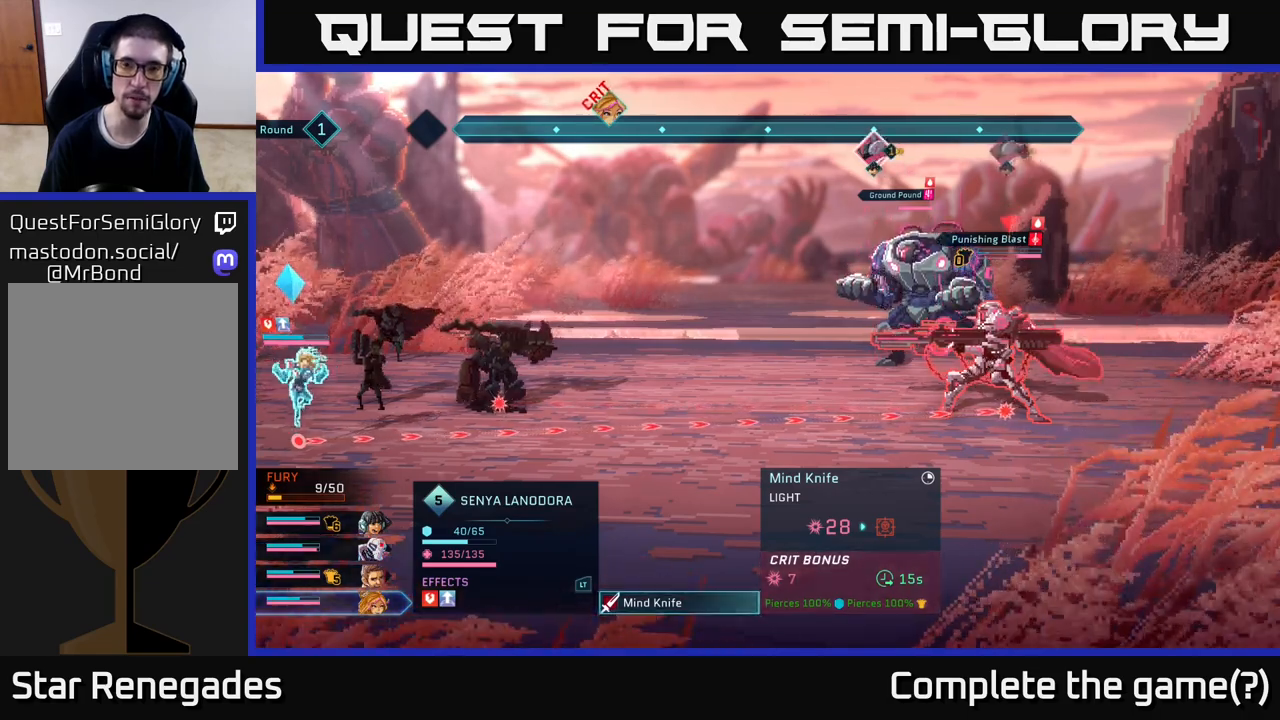
{"buttons": [], "left_stick": "center", "right_stick": "center", "events": []}
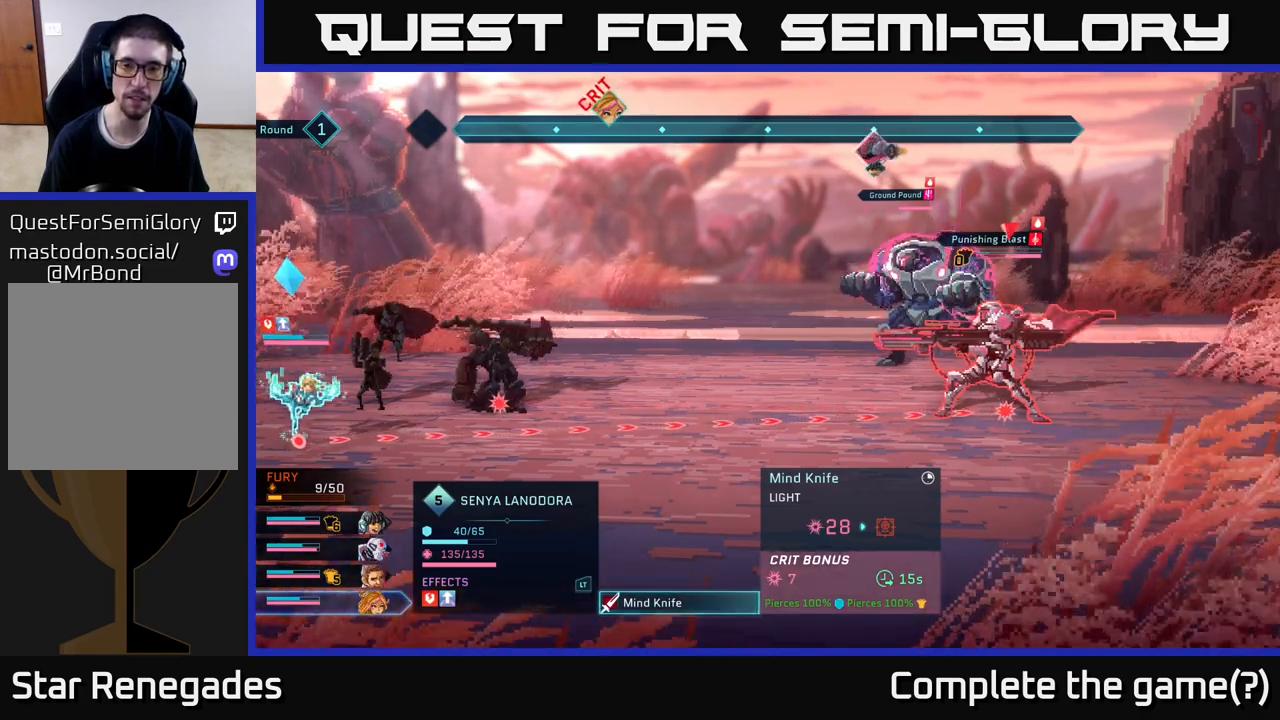
{"buttons": [], "left_stick": "center", "right_stick": "center", "events": []}
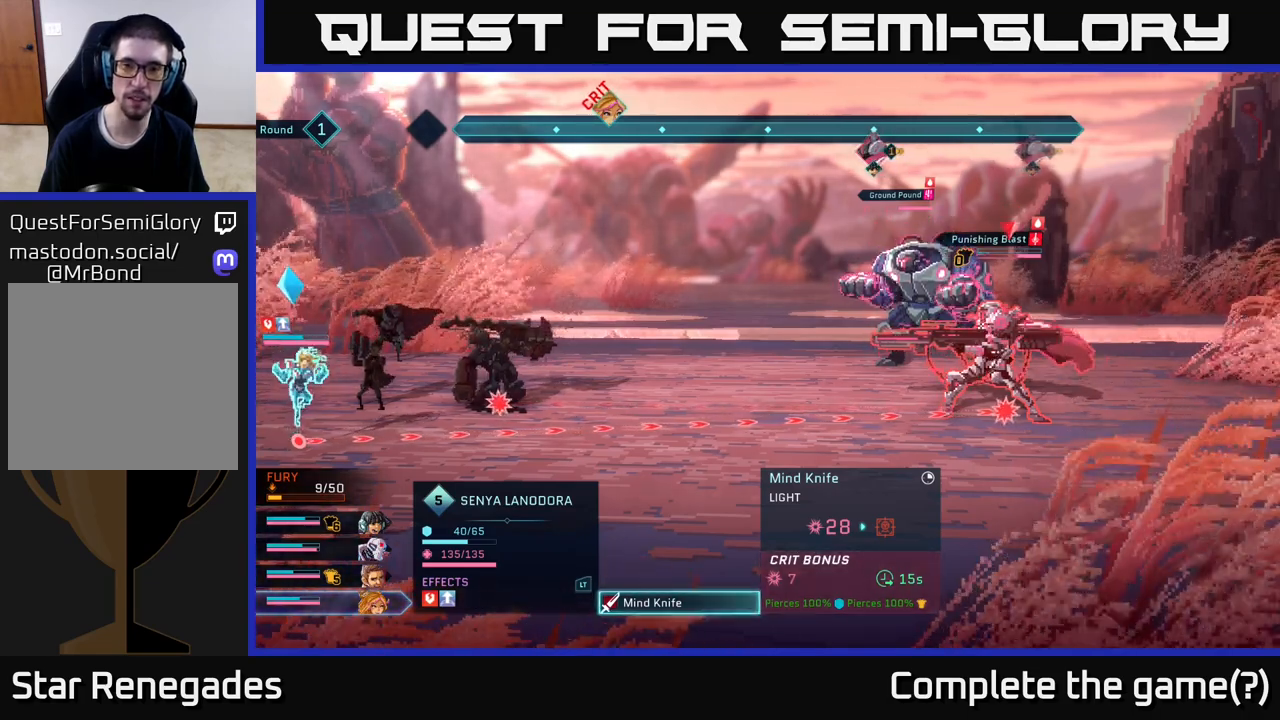
{"buttons": [], "left_stick": "center", "right_stick": "center", "events": [[217, "B", "down"], [317, "B", "up"]]}
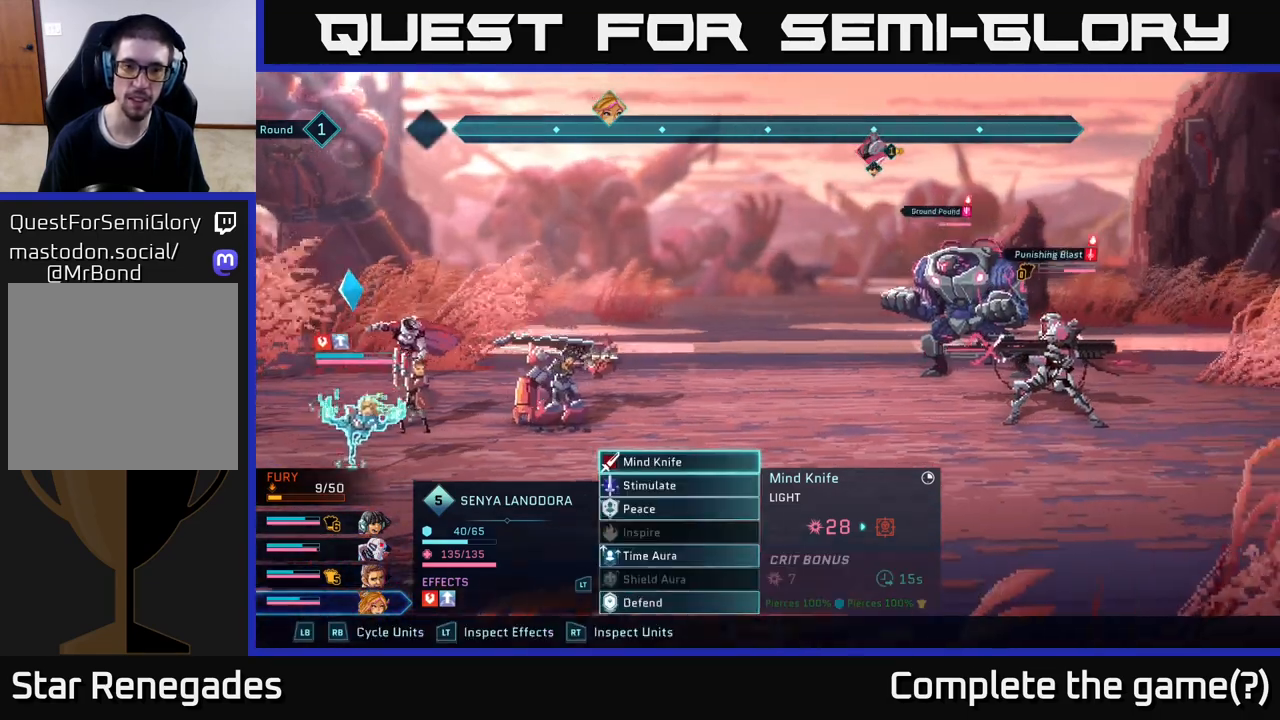
{"buttons": [], "left_stick": "center", "right_stick": "center", "events": []}
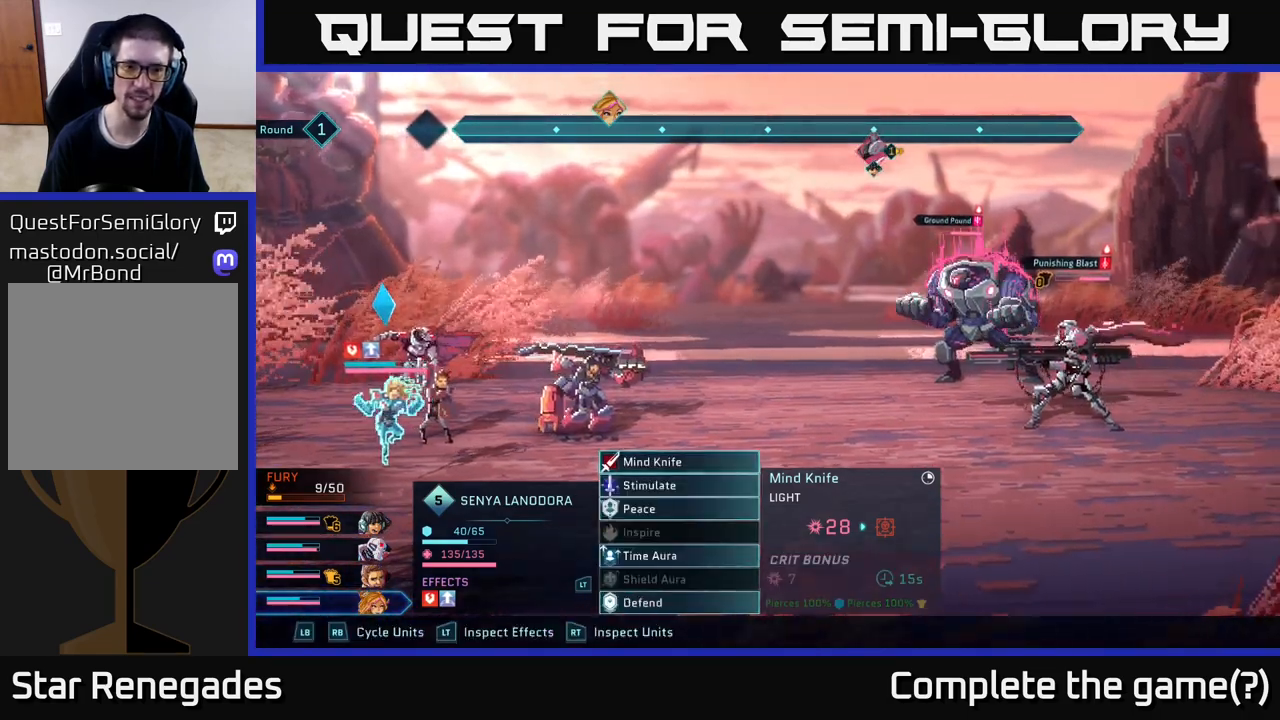
{"buttons": [], "left_stick": "center", "right_stick": "center", "events": [[117, "R1", "down"], [217, "R1", "up"]]}
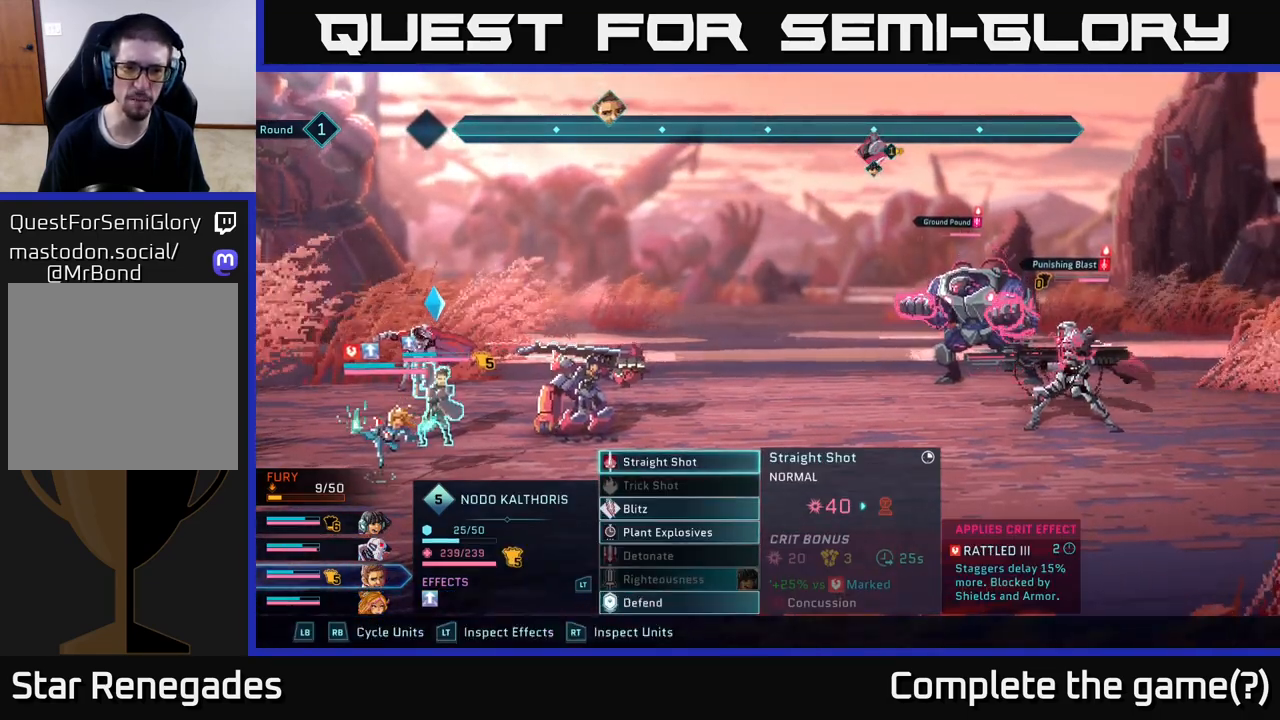
{"buttons": [], "left_stick": "center", "right_stick": "center", "events": [[267, "A", "down"], [350, "A", "up"]]}
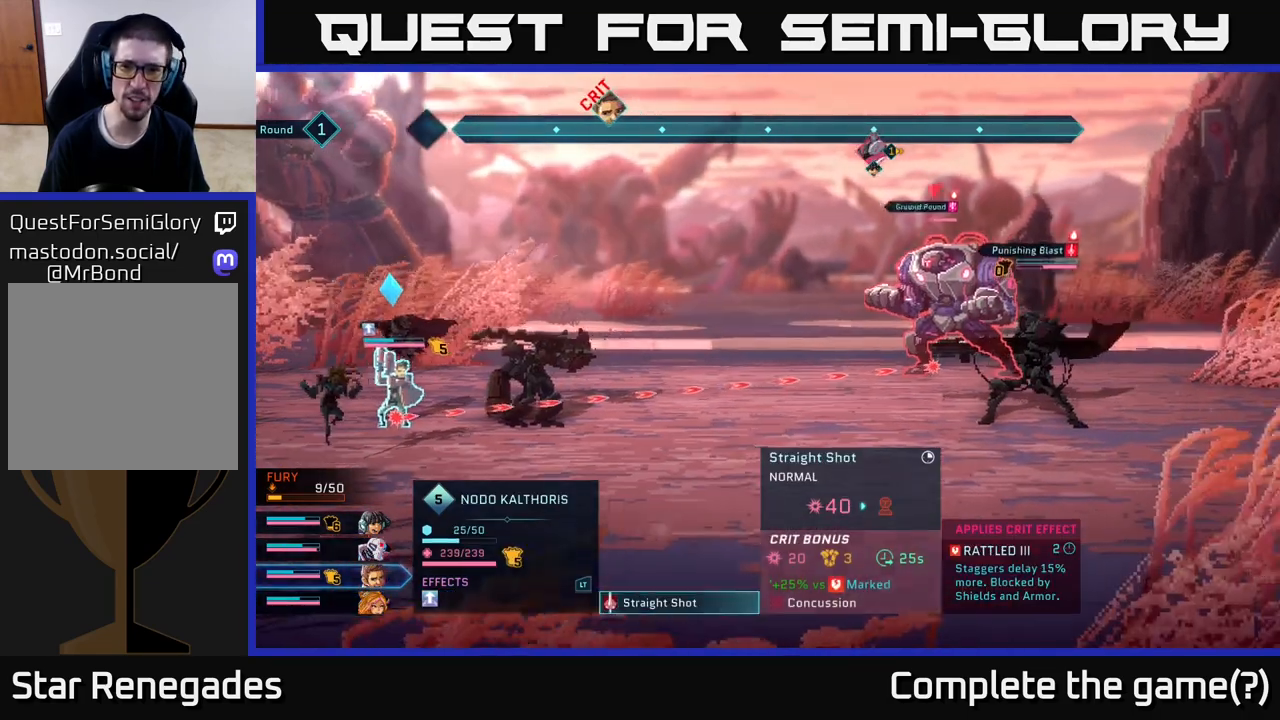
{"buttons": [], "left_stick": "center", "right_stick": "center", "events": [[267, "left_stick", "down"], [467, "left_stick", "center"]]}